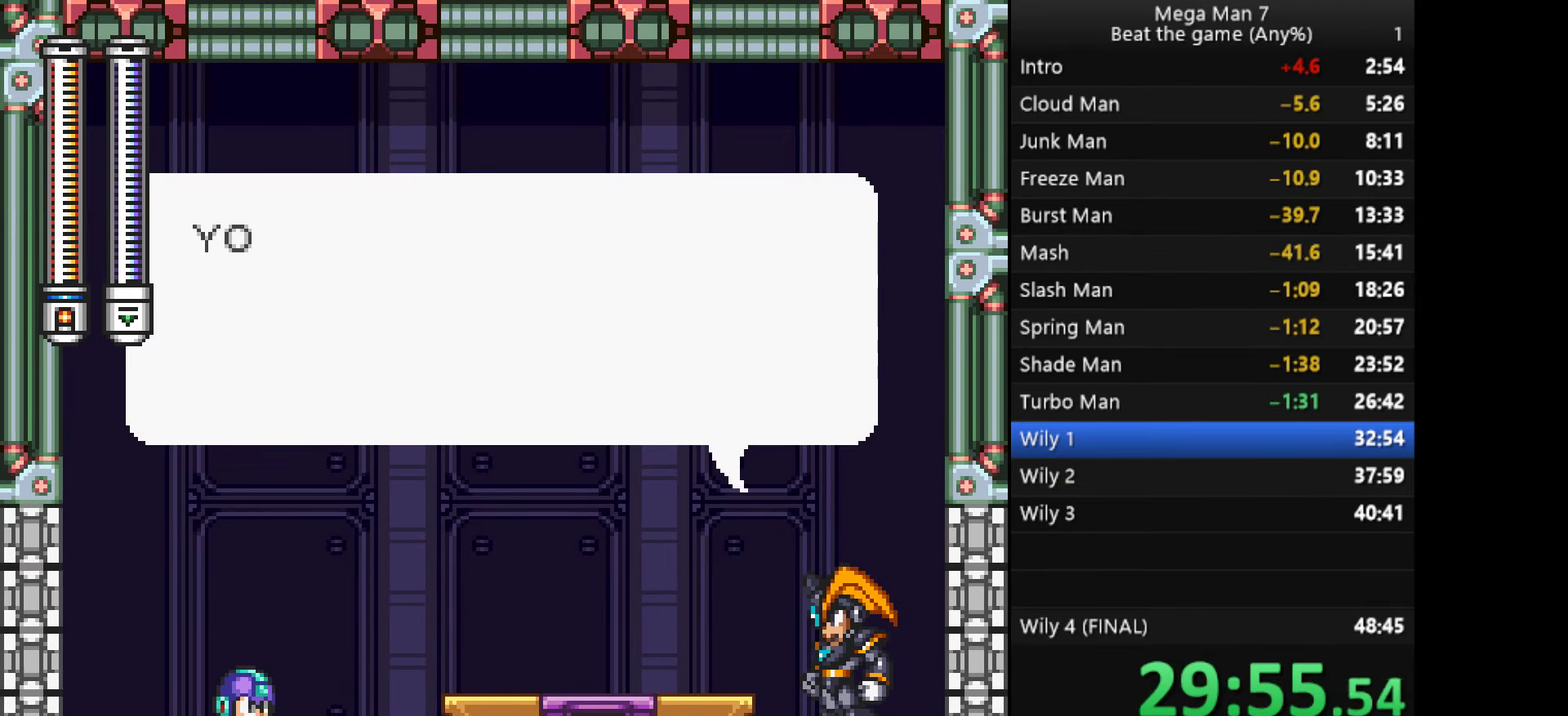
Gameplay with a controller (PlayStation layout); each line is a JSON object with the inputs held at the frame after it. "events" lists button and stick changes between this image and that frame as [ms after this image, input, new state], when the widget could be followed in between. Not read: R3 right_stick.
{"buttons": ["CROSS"], "left_stick": "center", "events": [[34, "CROSS", "up"], [117, "CROSS", "down"]]}
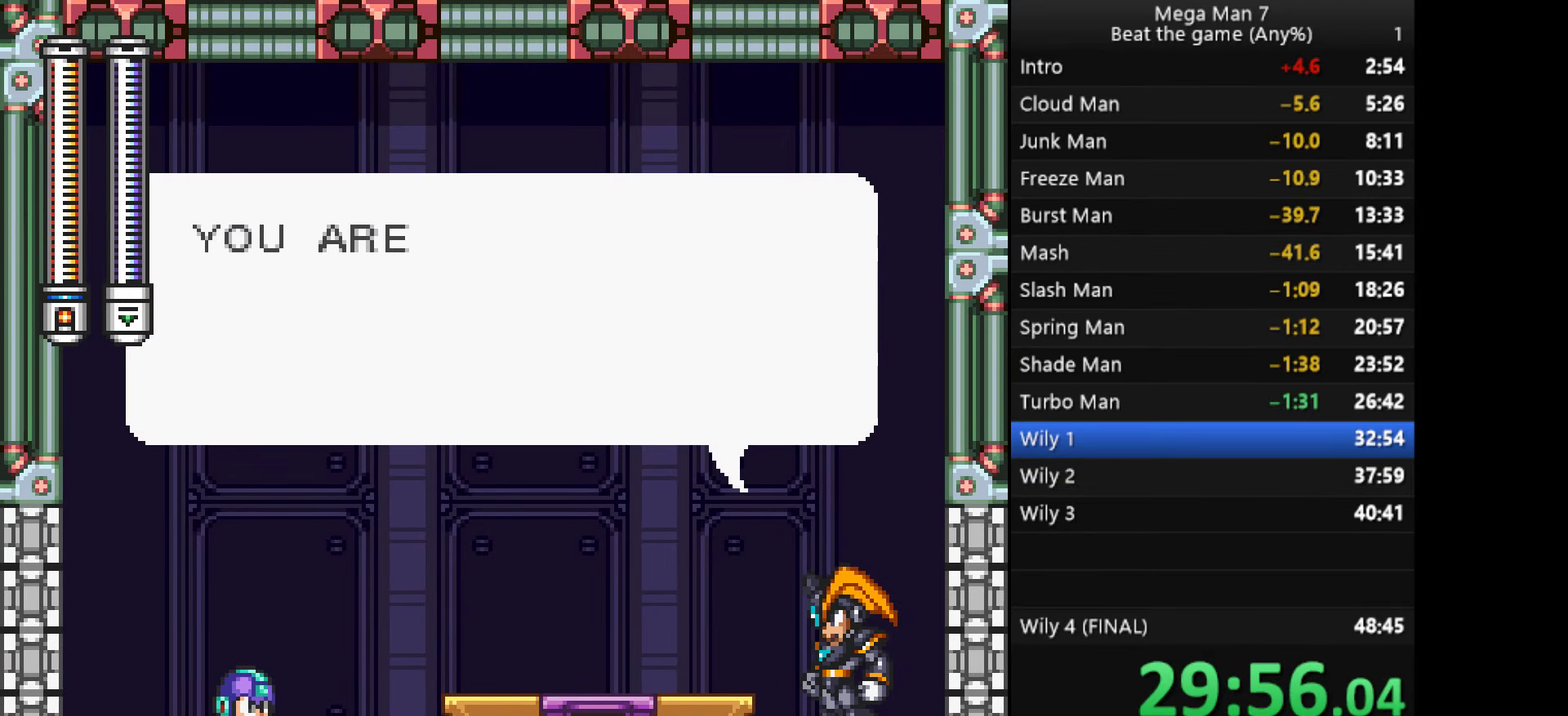
{"buttons": ["CROSS"], "left_stick": "center", "events": [[300, "CROSS", "up"], [484, "CROSS", "down"]]}
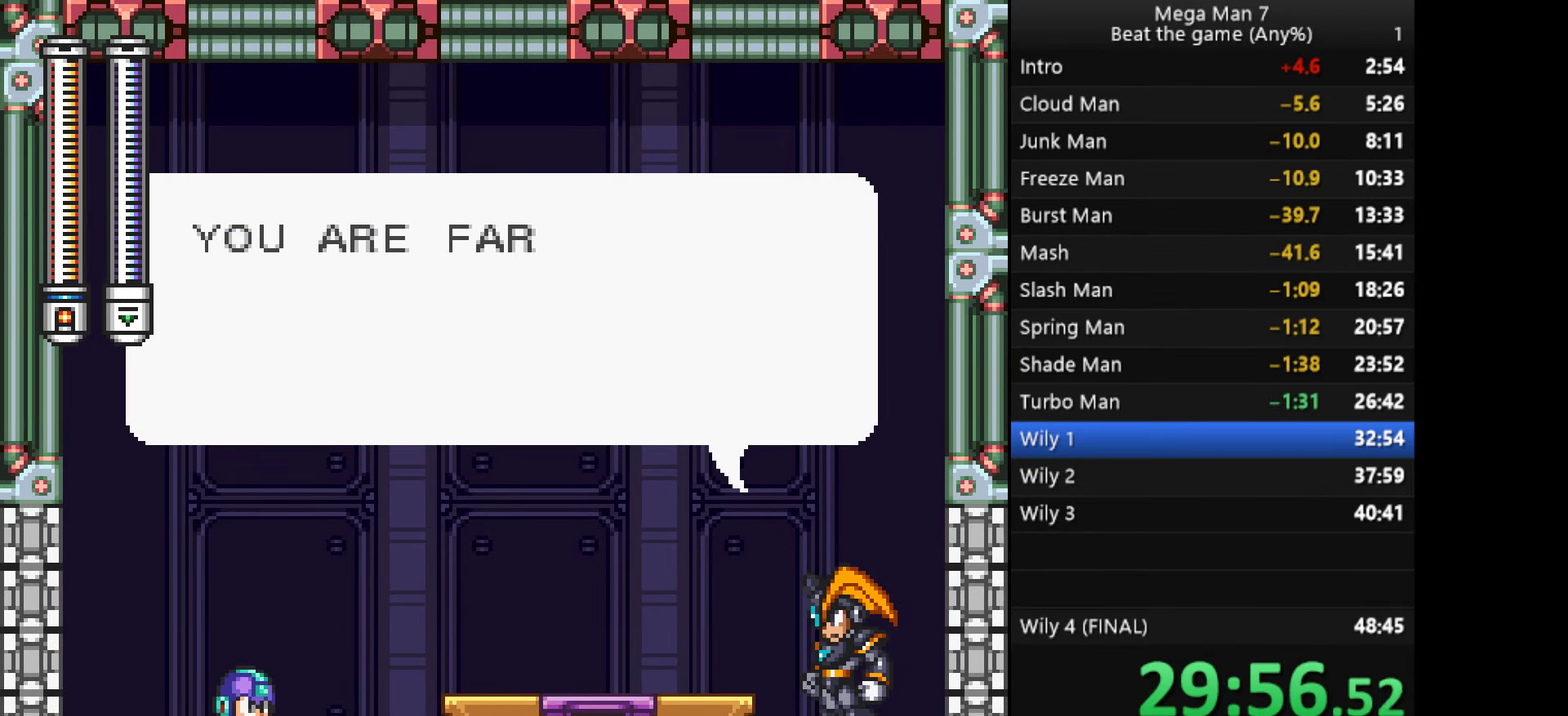
{"buttons": ["CROSS"], "left_stick": "center", "events": []}
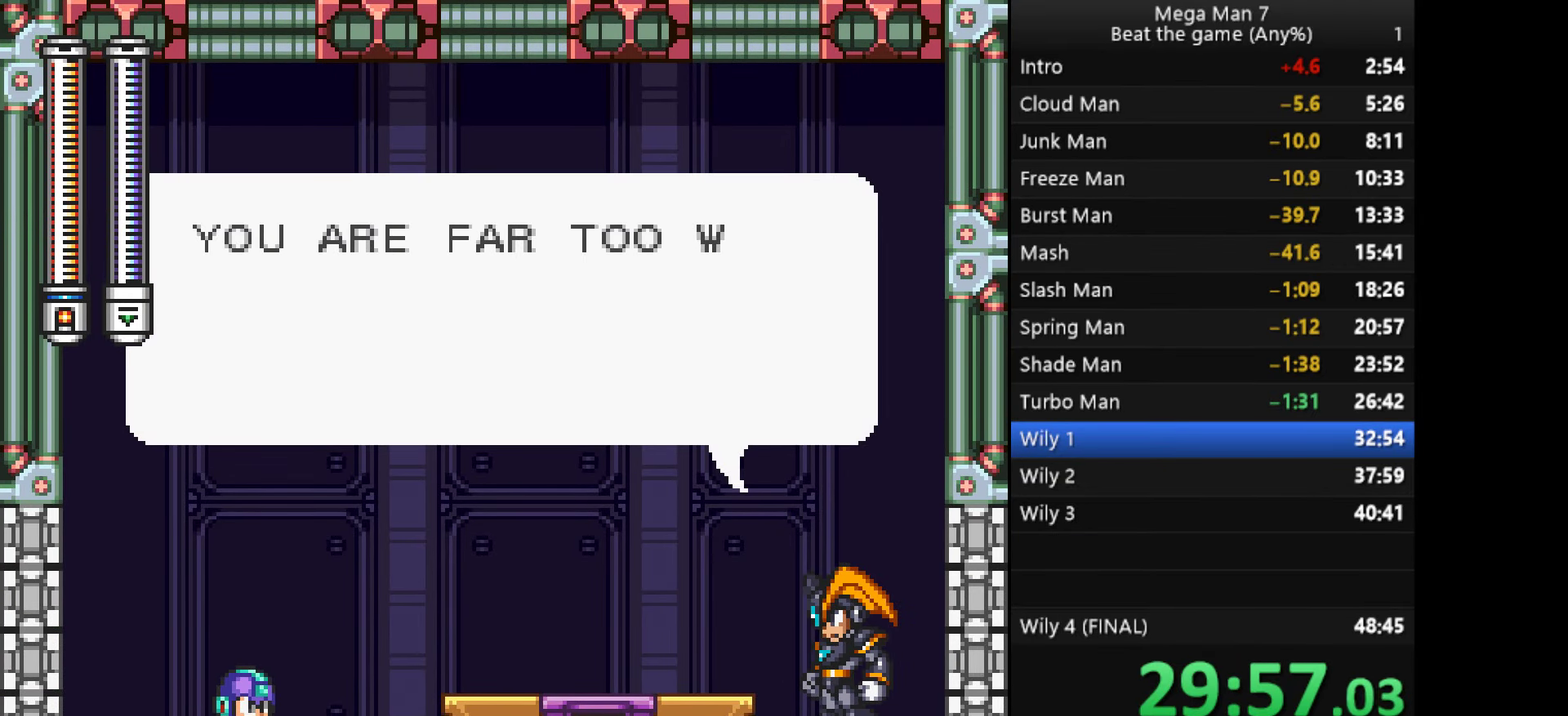
{"buttons": ["CROSS"], "left_stick": "center", "events": [[267, "CROSS", "up"], [384, "CROSS", "down"]]}
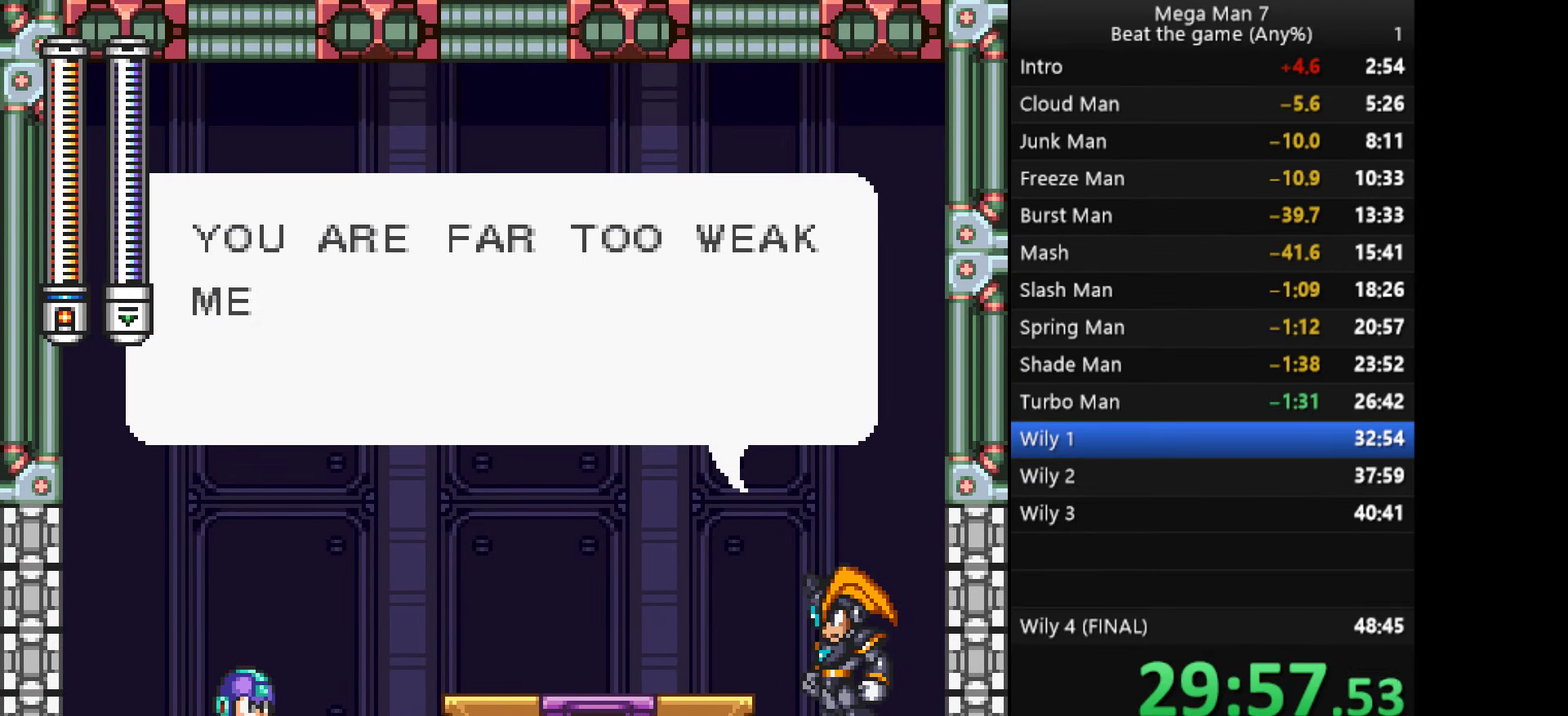
{"buttons": ["CROSS"], "left_stick": "center", "events": []}
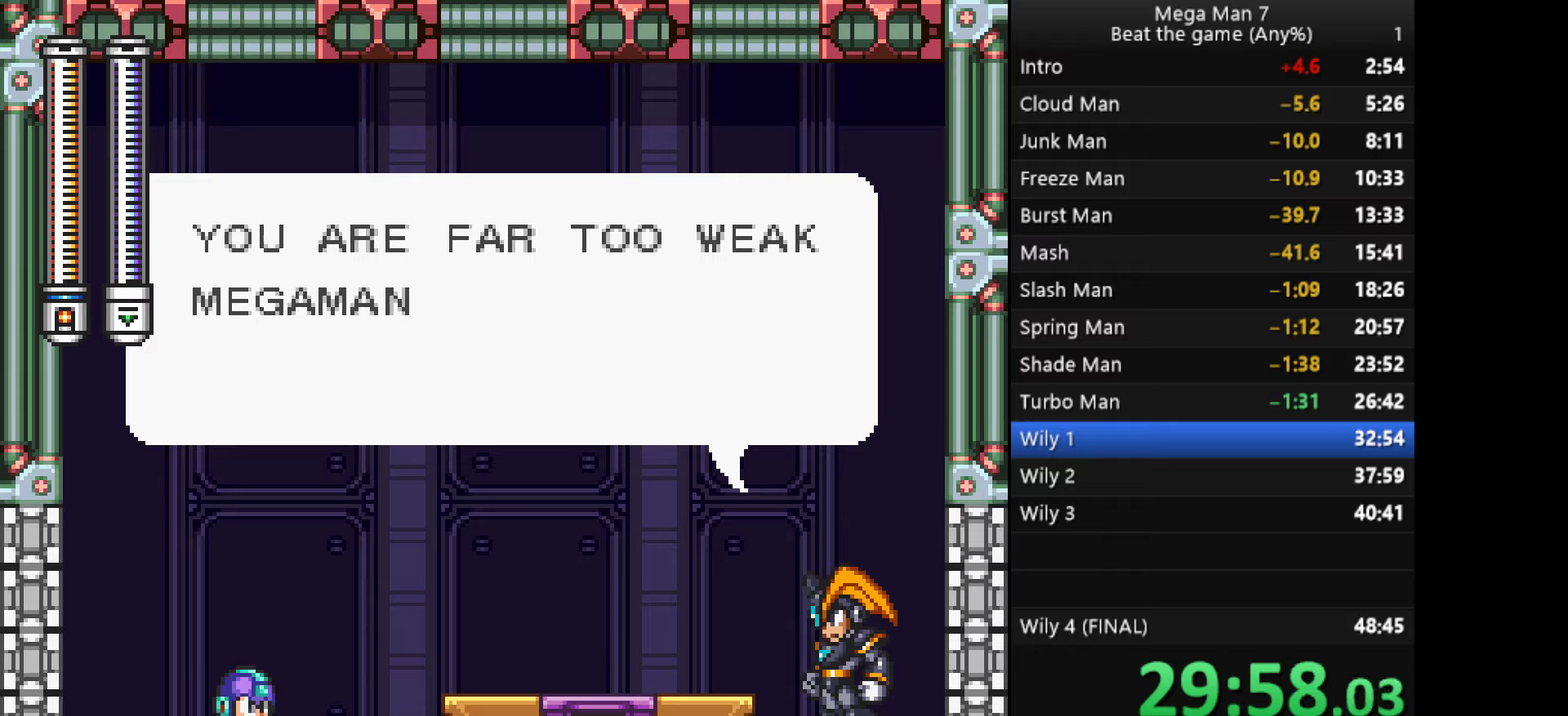
{"buttons": ["CROSS"], "left_stick": "center", "events": []}
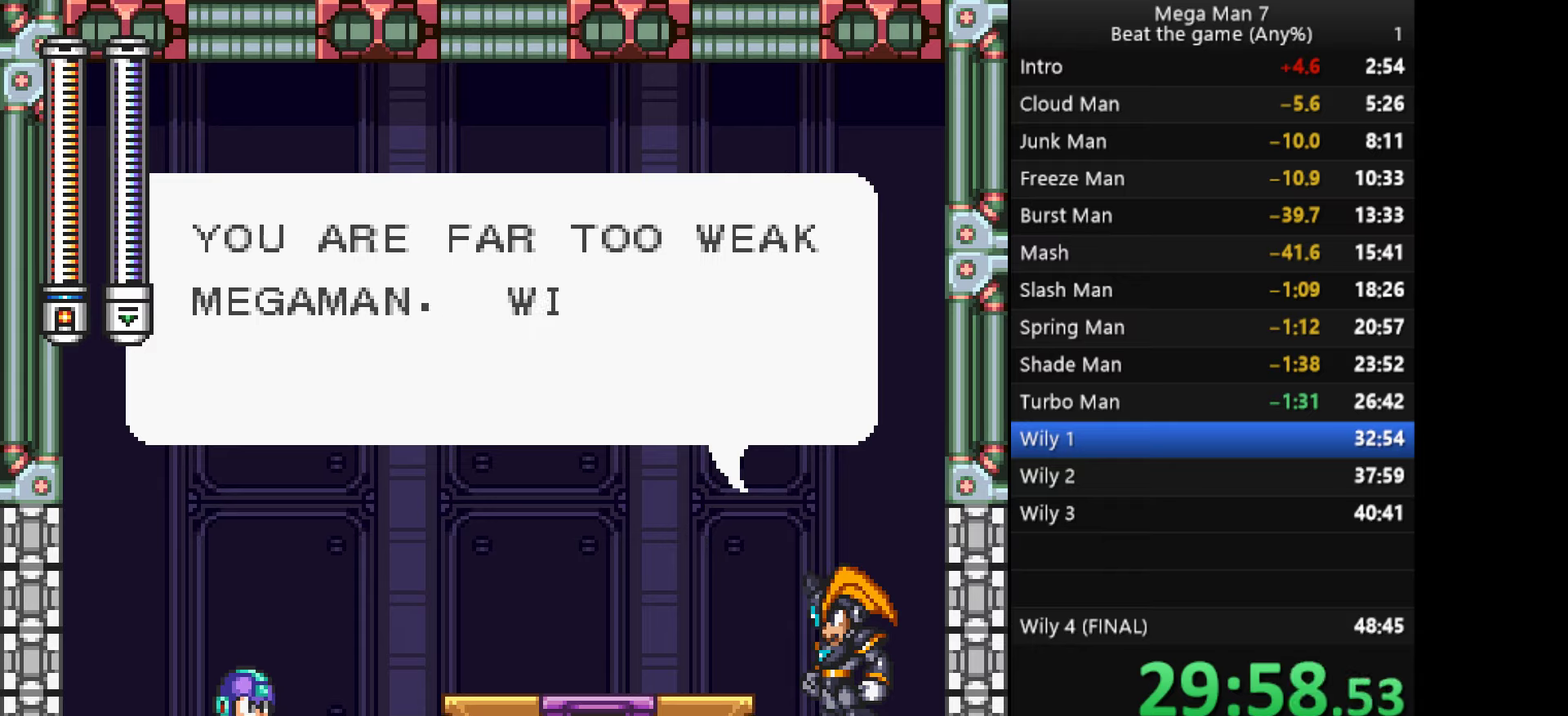
{"buttons": ["CROSS"], "left_stick": "center", "events": [[100, "CROSS", "up"], [216, "CROSS", "down"]]}
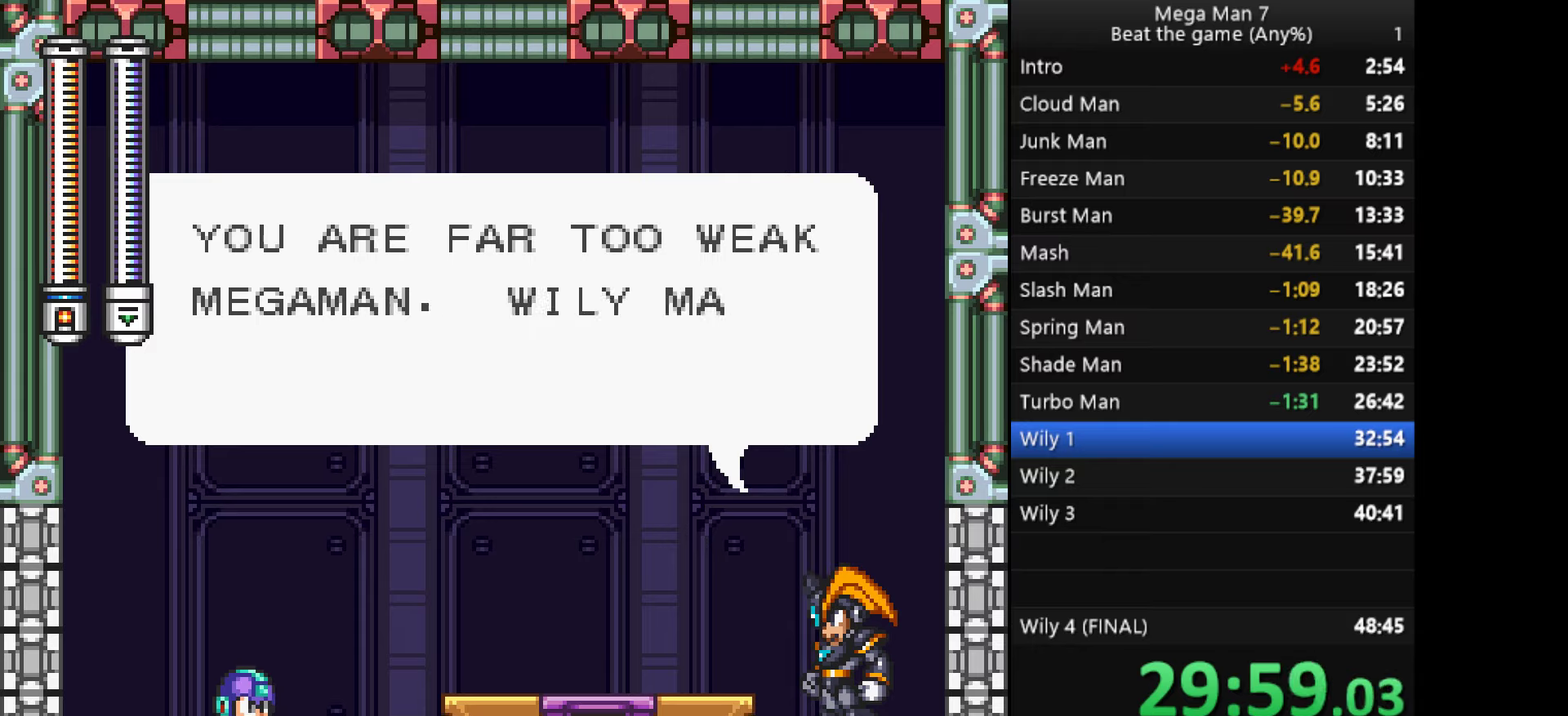
{"buttons": ["CROSS"], "left_stick": "center", "events": [[100, "CROSS", "up"], [184, "CROSS", "down"], [300, "CROSS", "up"], [384, "CROSS", "down"]]}
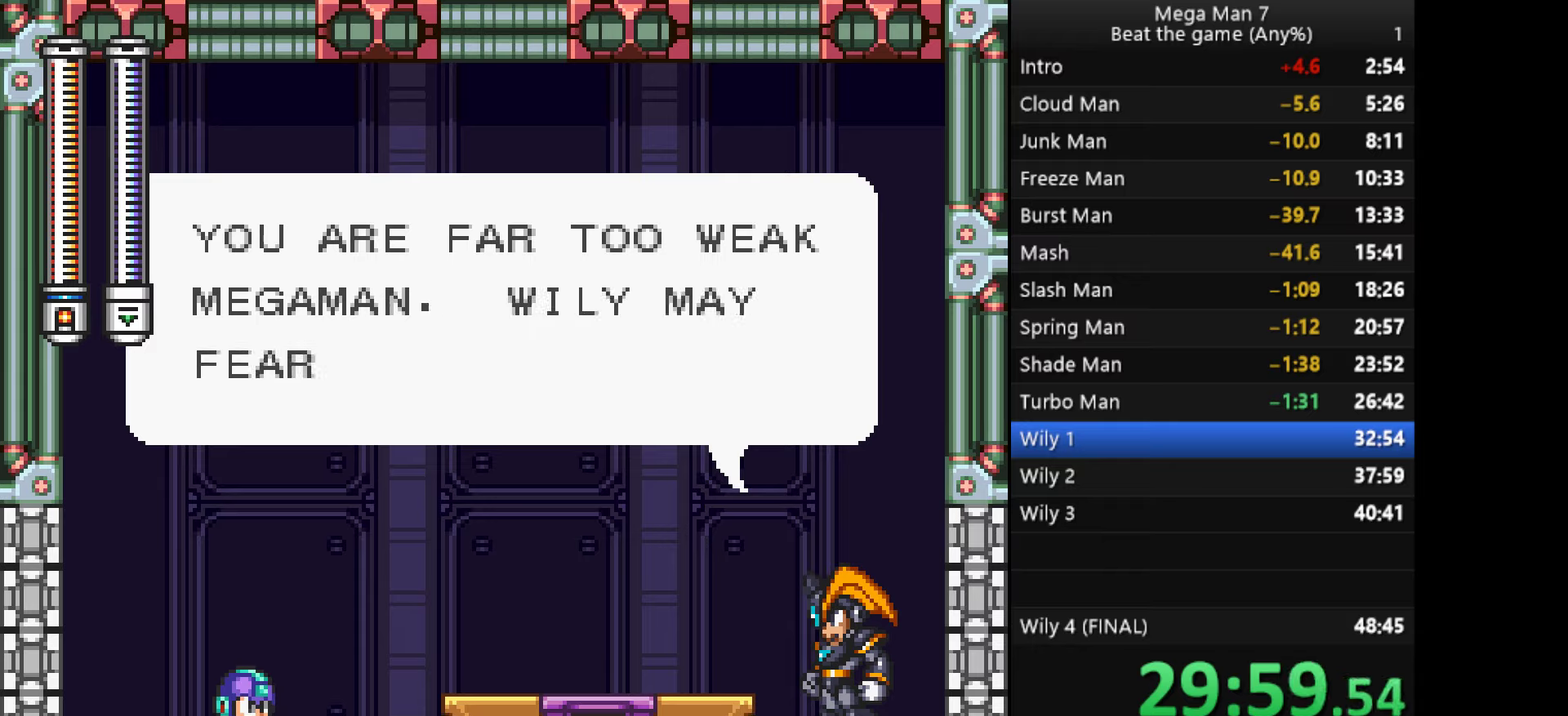
{"buttons": ["CROSS"], "left_stick": "center", "events": [[33, "CROSS", "up"], [150, "CROSS", "down"], [283, "CROSS", "up"], [383, "CROSS", "down"]]}
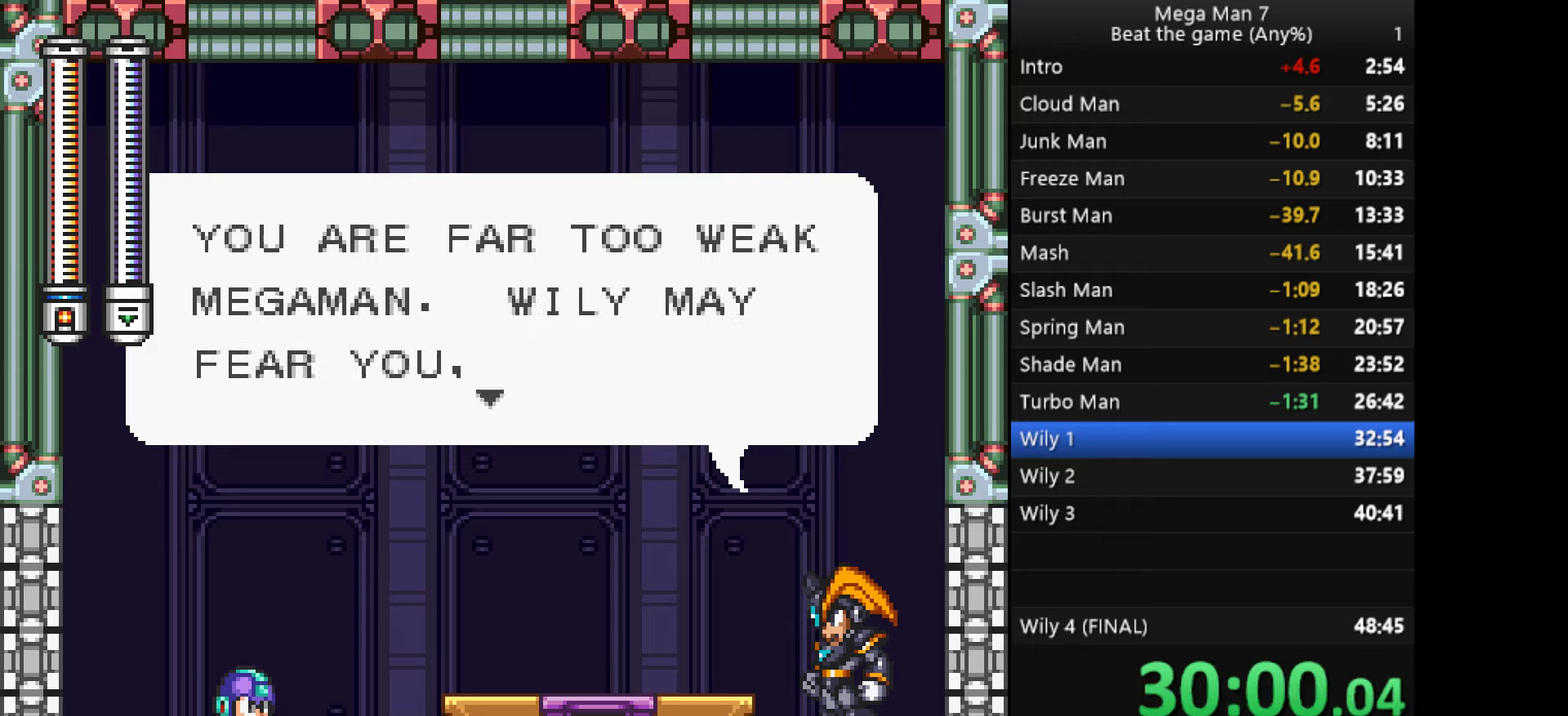
{"buttons": ["CROSS"], "left_stick": "center", "events": [[50, "CROSS", "up"], [117, "CROSS", "down"], [300, "CROSS", "up"], [384, "CROSS", "down"]]}
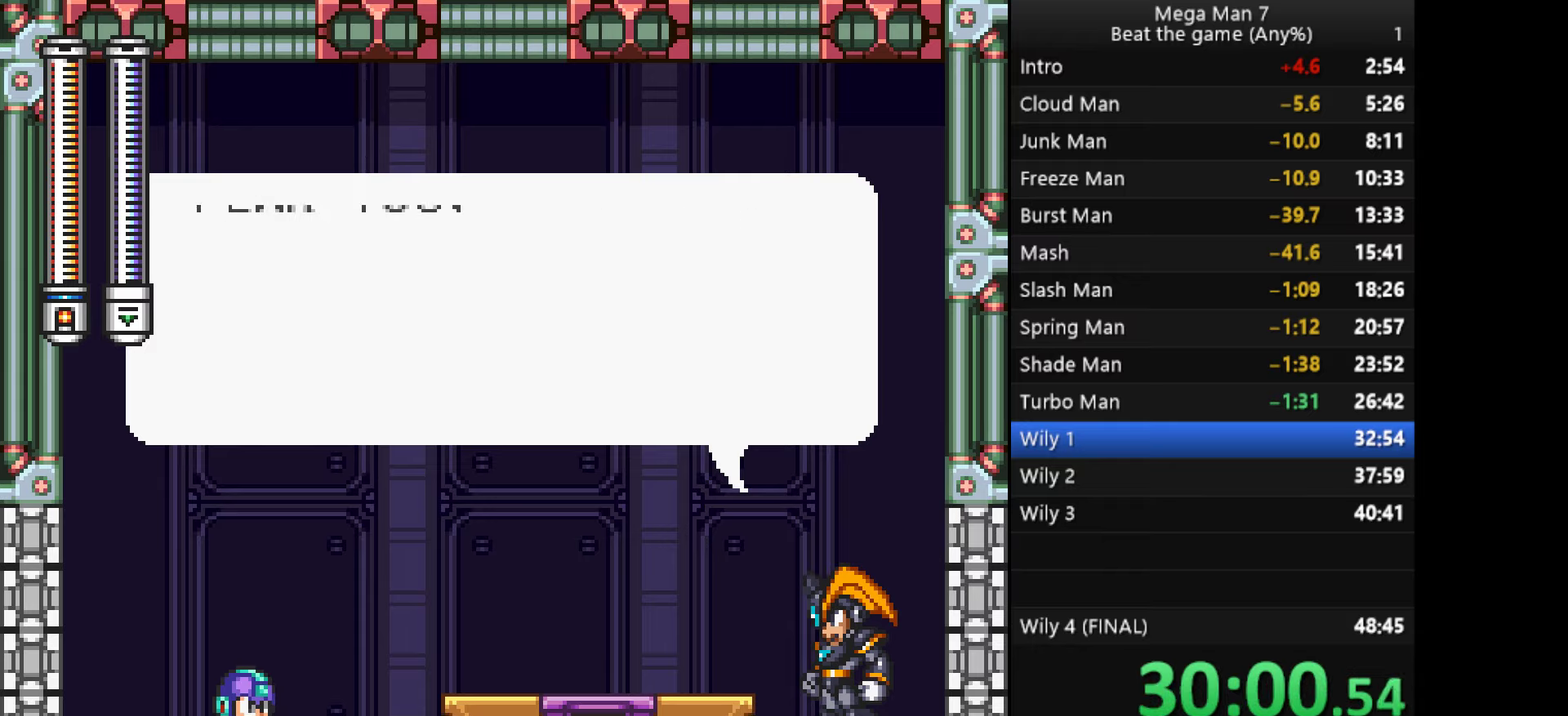
{"buttons": [], "left_stick": "center", "events": [[450, "CROSS", "up"]]}
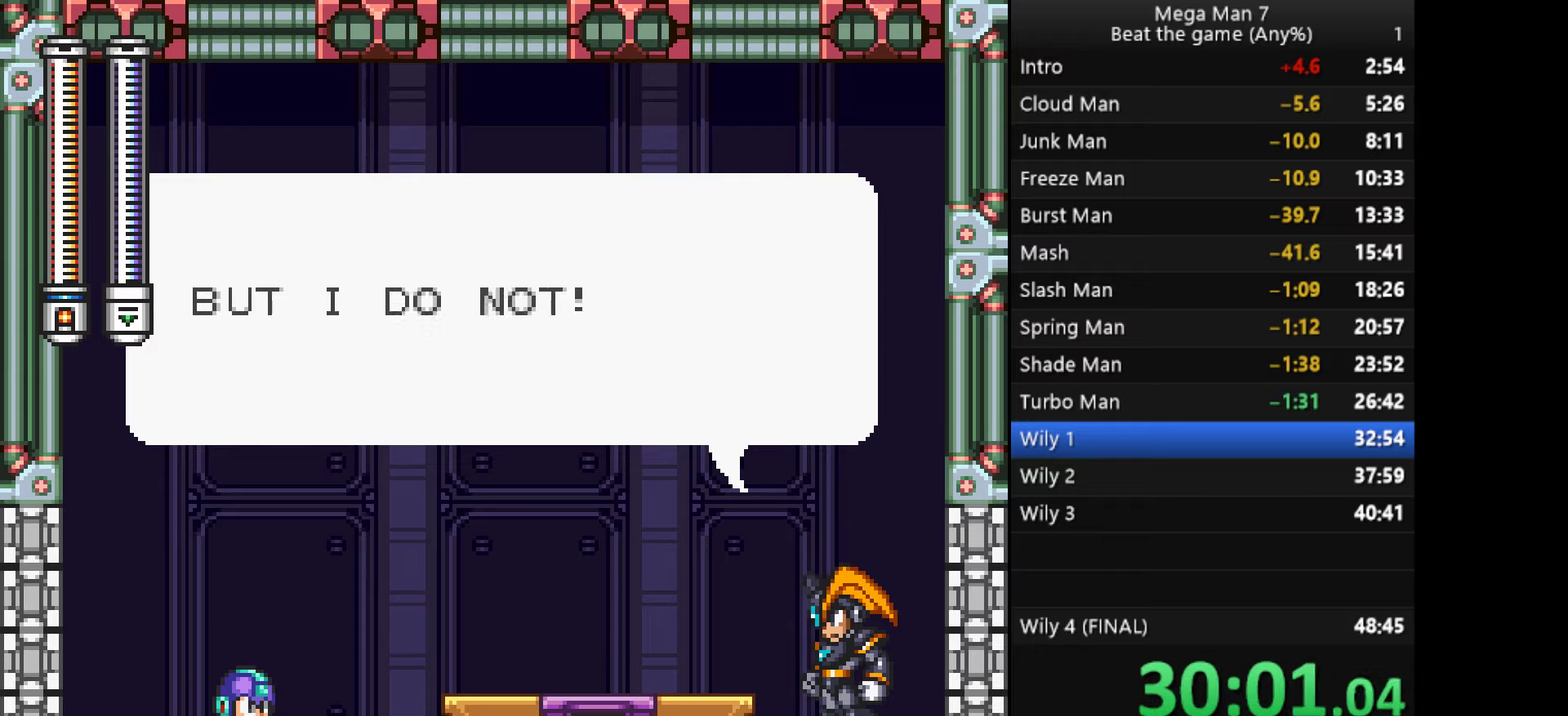
{"buttons": ["CROSS"], "left_stick": "center", "events": [[33, "CROSS", "down"], [334, "CROSS", "up"], [434, "CROSS", "down"]]}
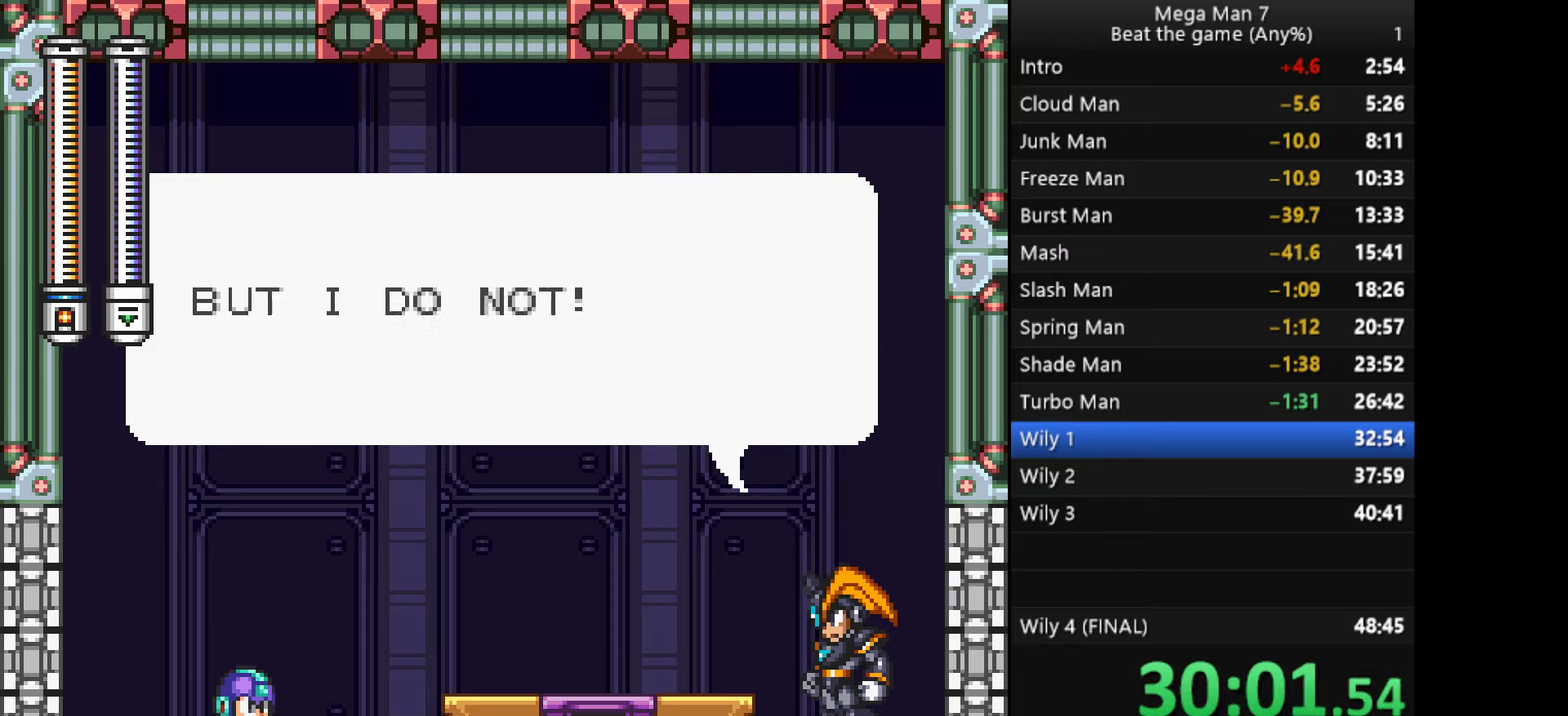
{"buttons": ["CROSS"], "left_stick": "center", "events": [[350, "CROSS", "up"], [450, "CROSS", "down"]]}
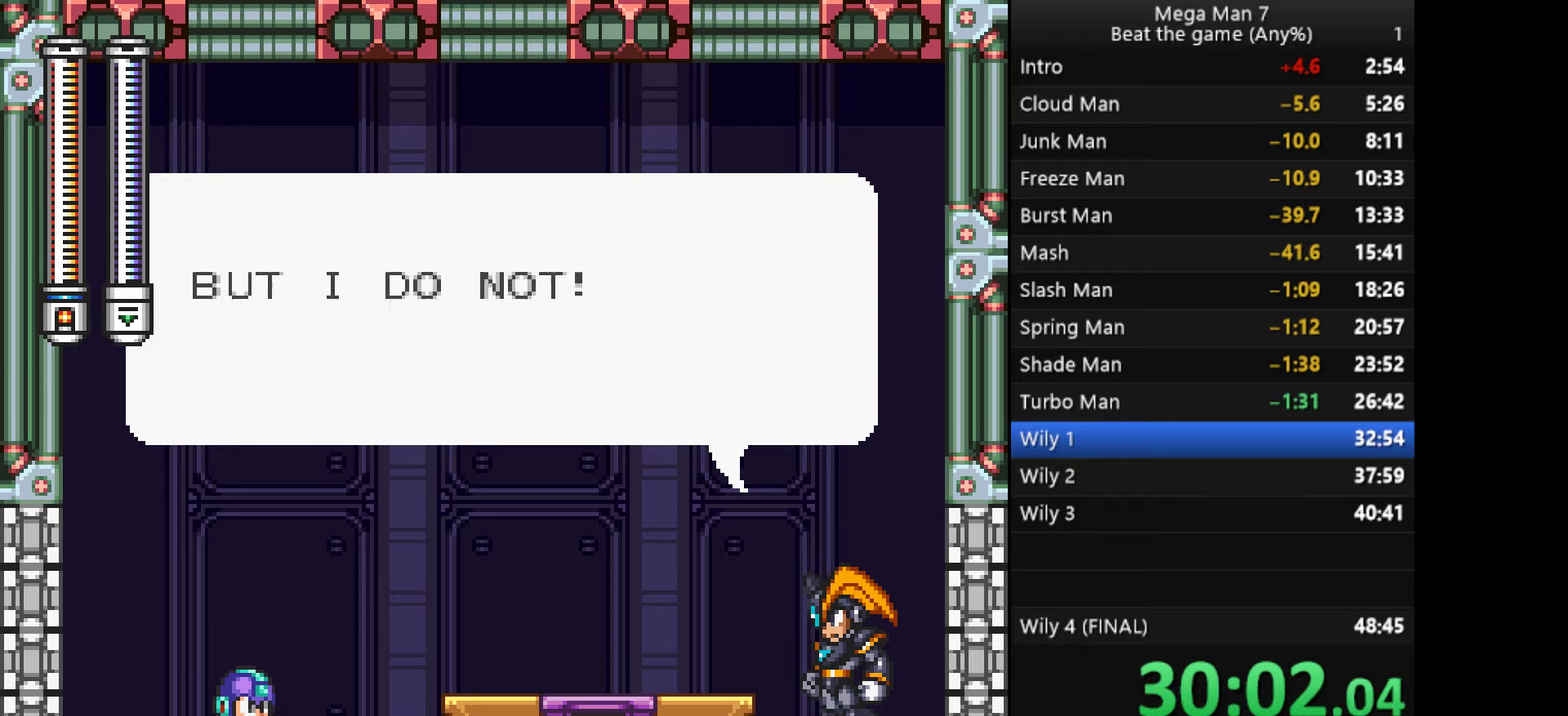
{"buttons": ["CROSS"], "left_stick": "center", "events": [[167, "CROSS", "up"], [267, "CROSS", "down"]]}
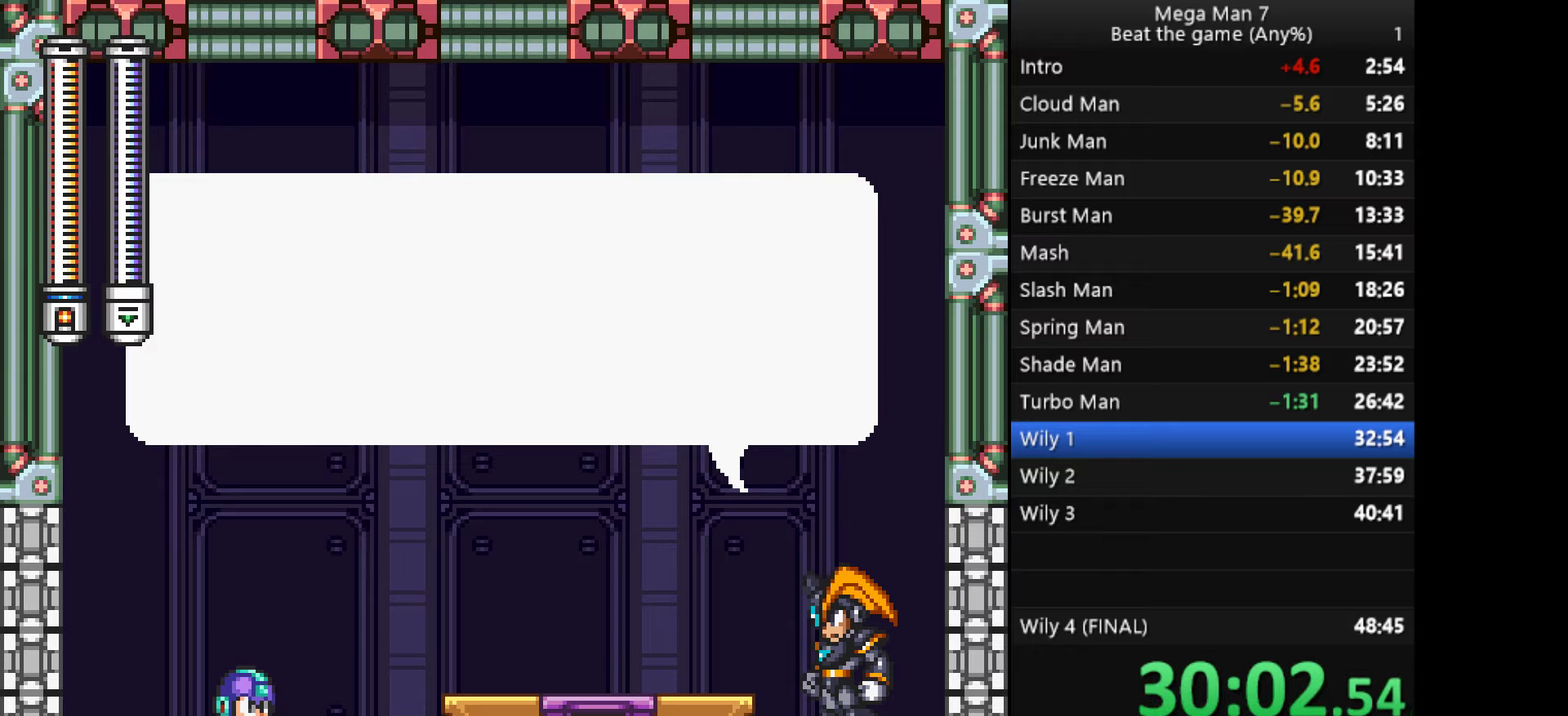
{"buttons": [], "left_stick": "center", "events": [[33, "CROSS", "up"]]}
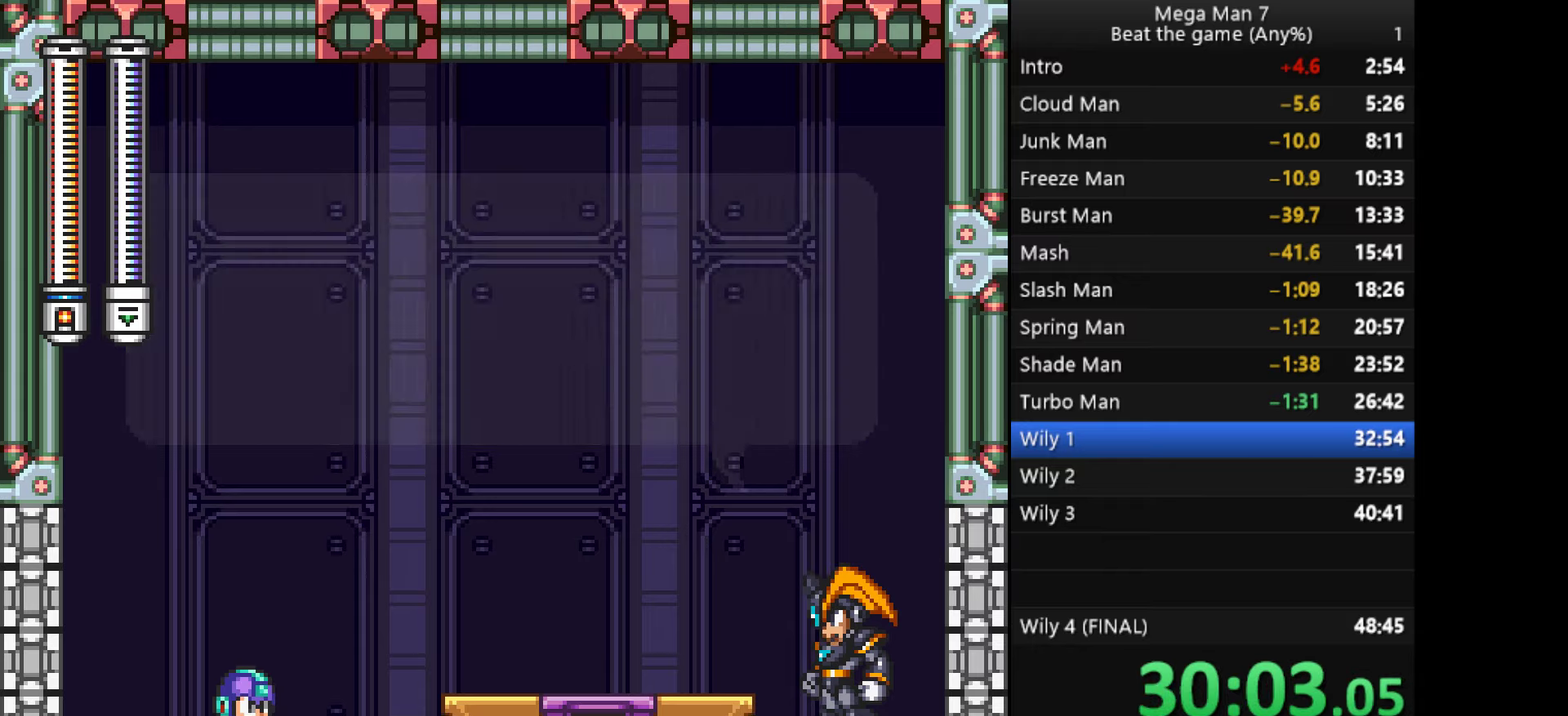
{"buttons": [], "left_stick": "center", "events": []}
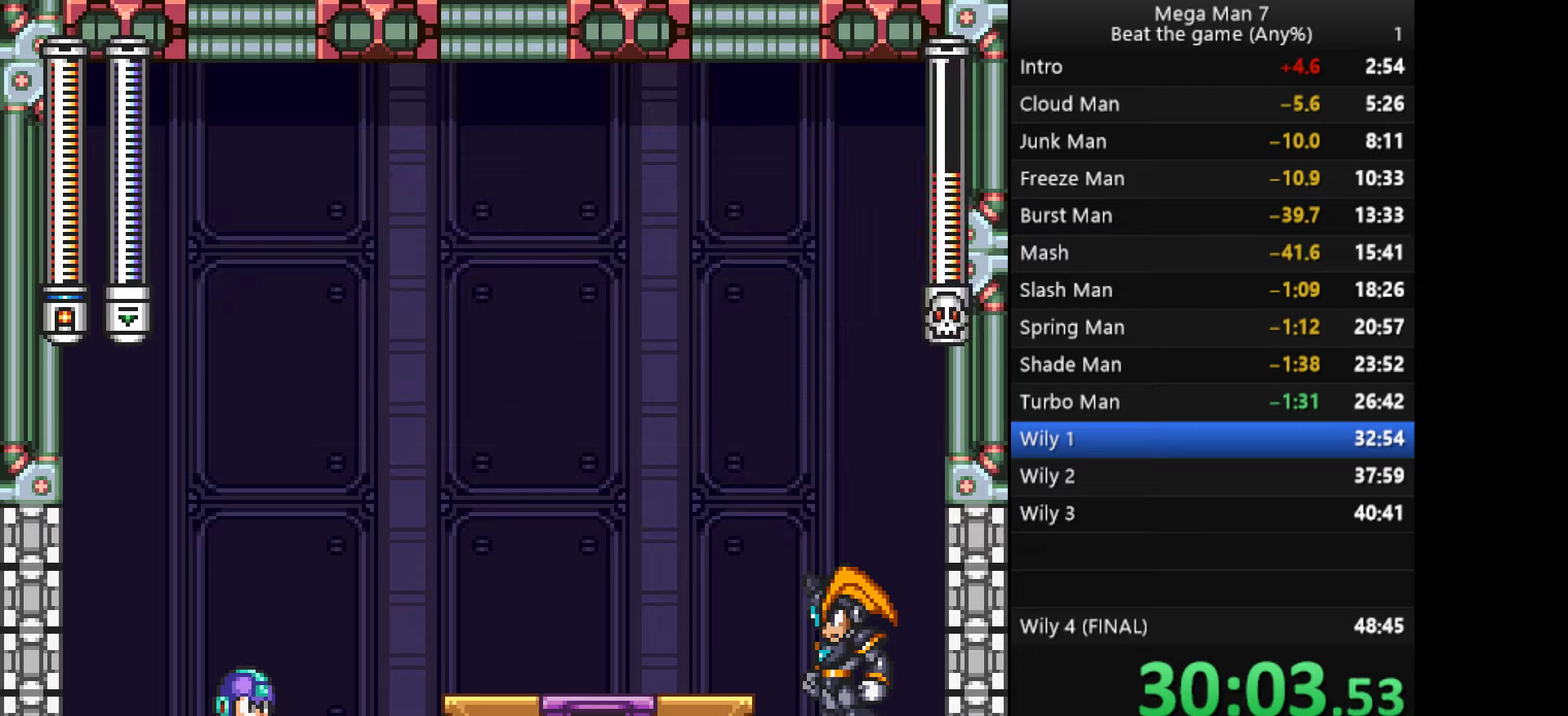
{"buttons": [], "left_stick": "center", "events": []}
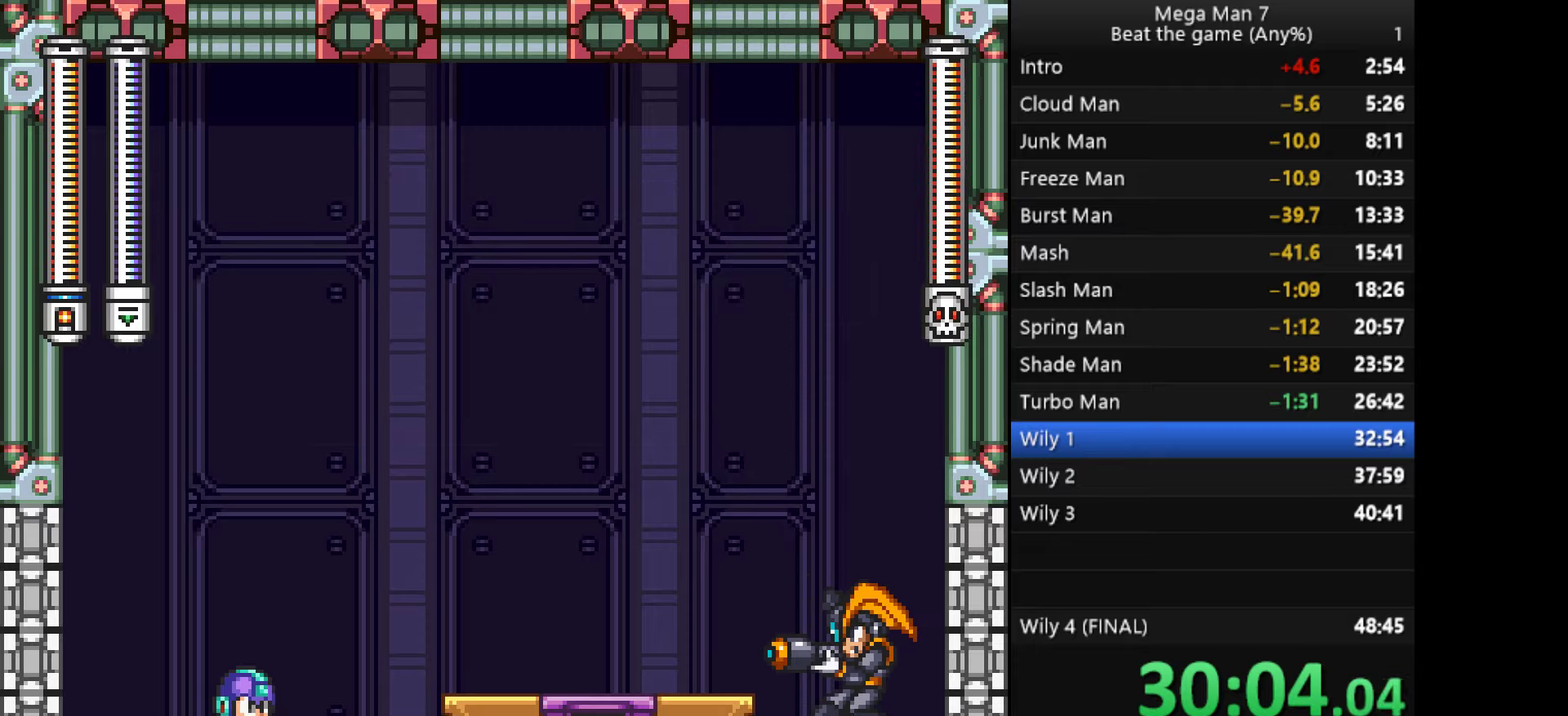
{"buttons": [], "left_stick": "center", "events": [[84, "left_stick", "up-right"], [100, "CROSS", "down"], [201, "left_stick", "right"], [217, "CROSS", "up"], [267, "left_stick", "left"], [501, "left_stick", "center"]]}
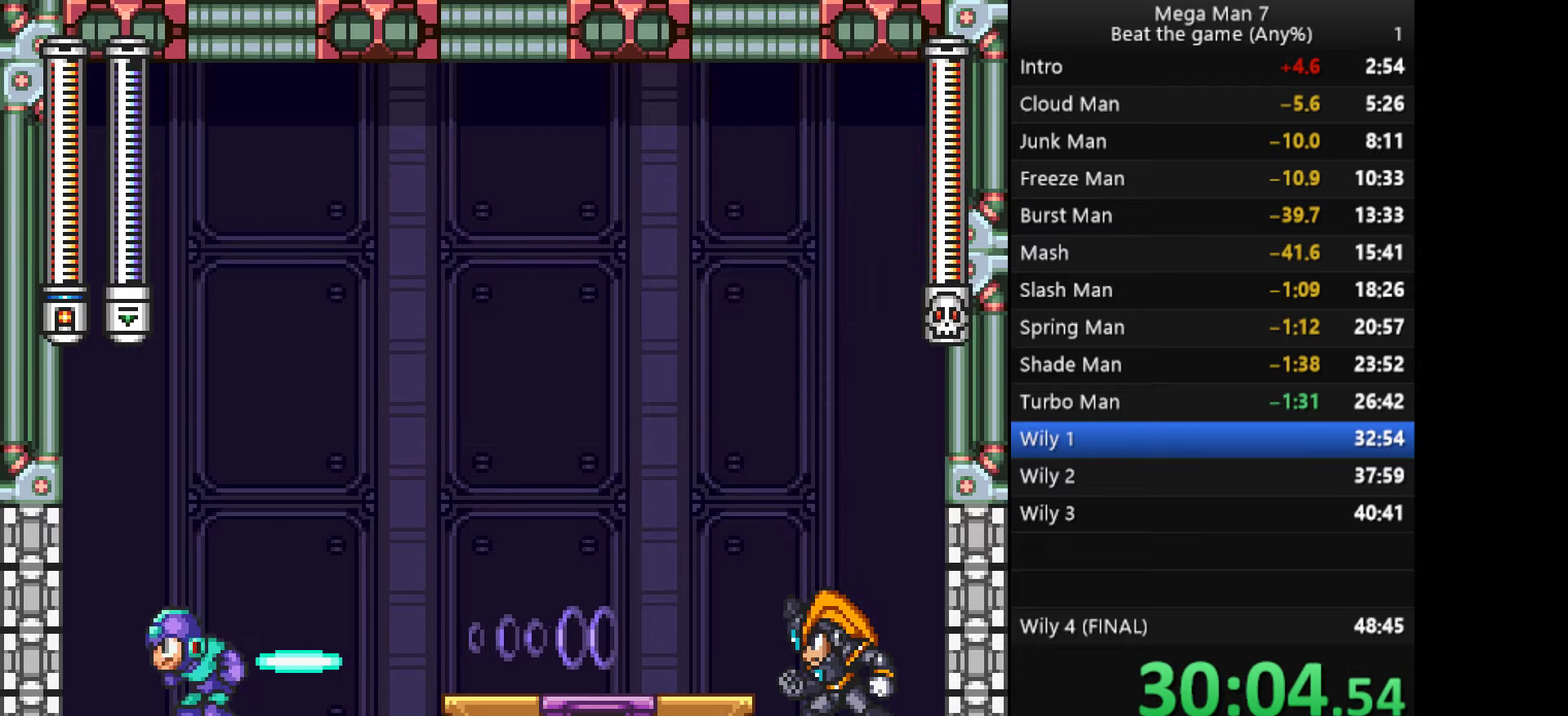
{"buttons": [], "left_stick": "center", "events": [[117, "left_stick", "right"], [417, "left_stick", "center"]]}
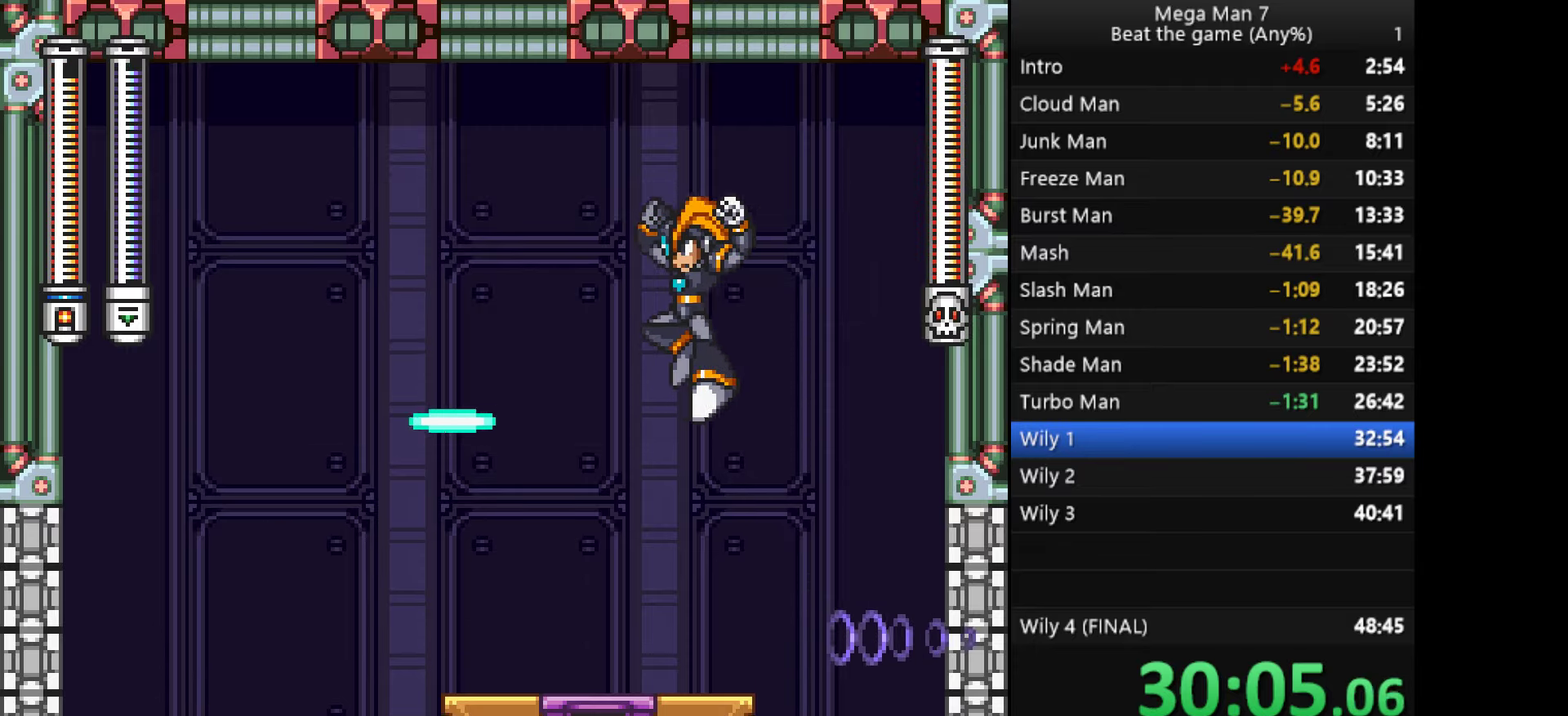
{"buttons": [], "left_stick": "left", "events": [[34, "left_stick", "right"], [84, "CROSS", "down"], [234, "SQUARE", "down"], [251, "CROSS", "up"], [284, "SQUARE", "up"], [434, "left_stick", "left"]]}
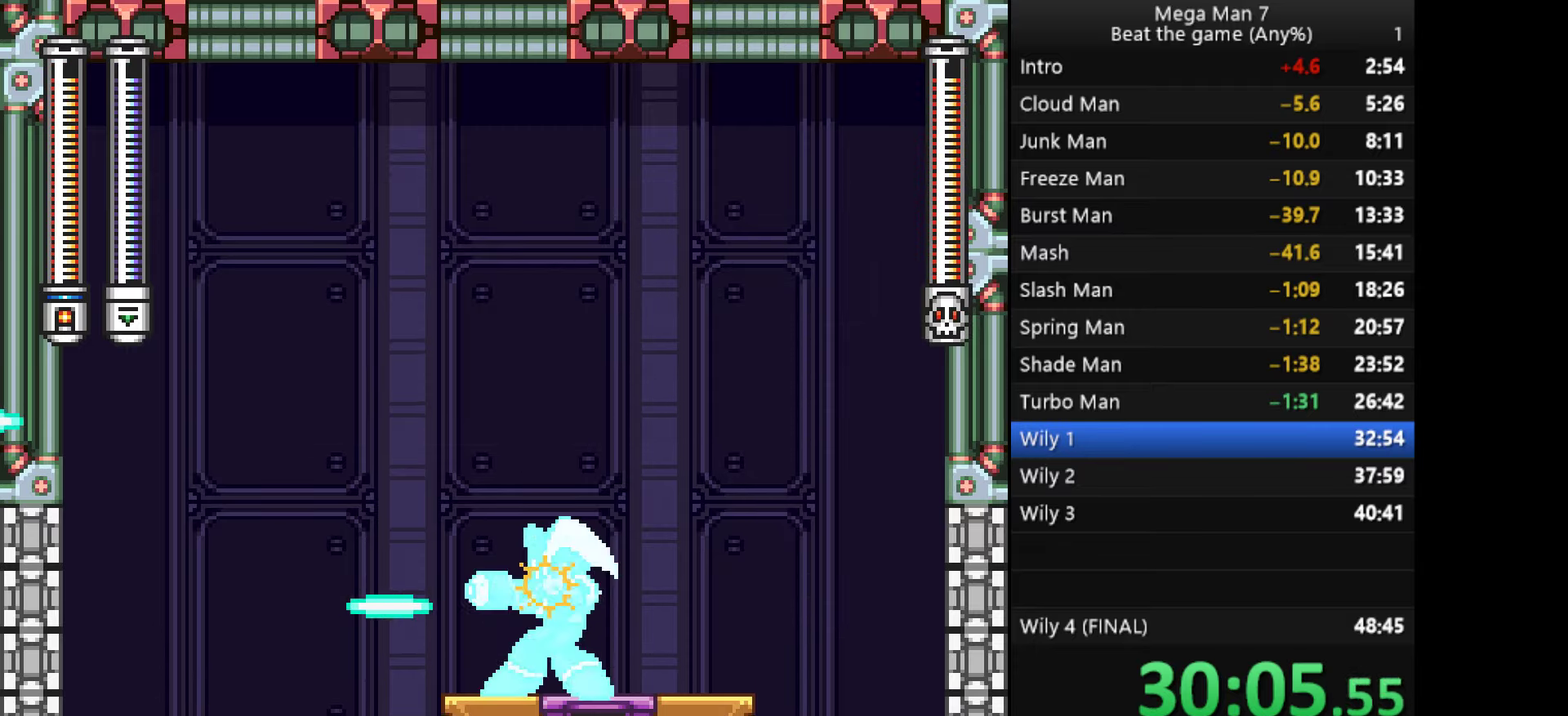
{"buttons": ["CROSS"], "left_stick": "right", "events": [[100, "left_stick", "center"], [150, "left_stick", "right"], [384, "CROSS", "down"]]}
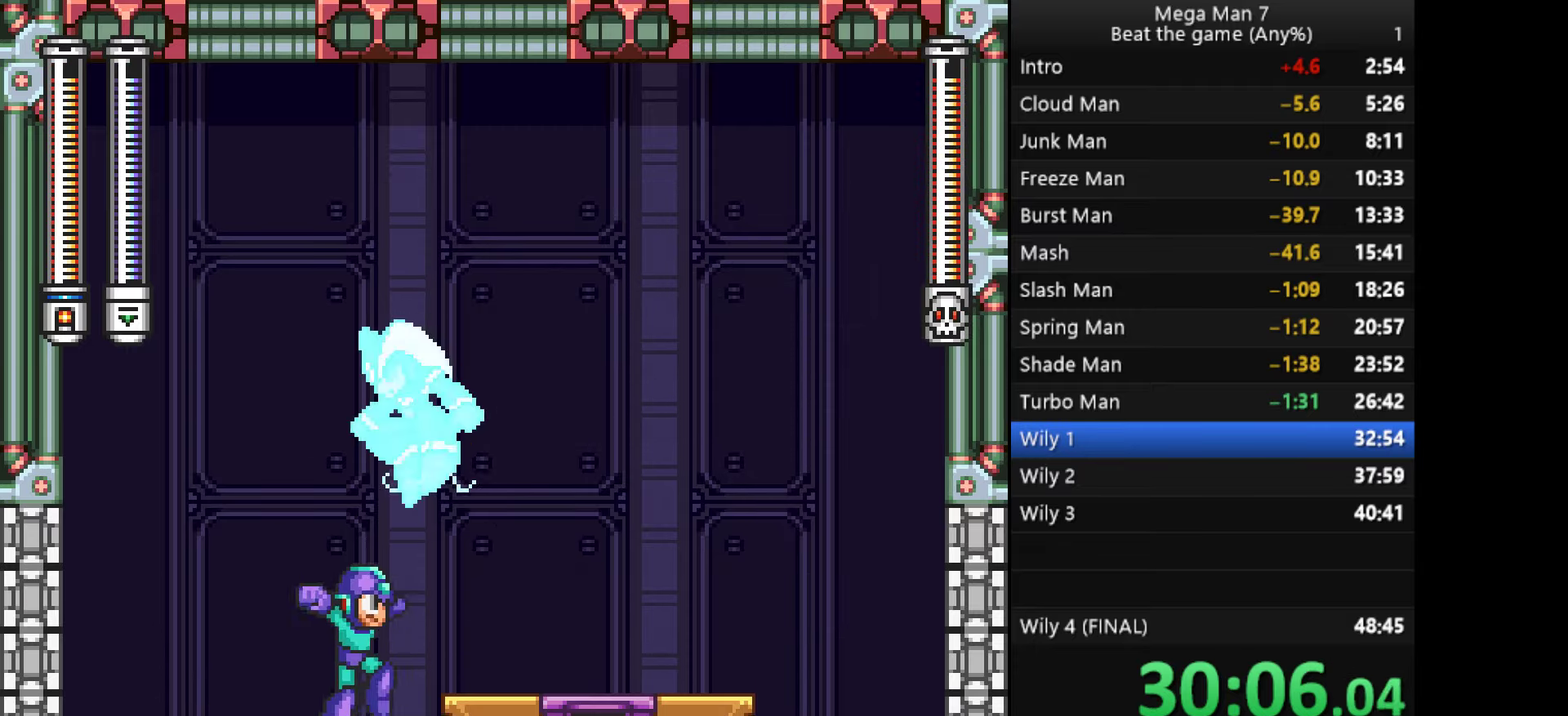
{"buttons": ["SQUARE"], "left_stick": "center", "events": [[34, "CROSS", "up"], [251, "left_stick", "center"], [384, "left_stick", "left"], [467, "SQUARE", "down"], [484, "left_stick", "center"]]}
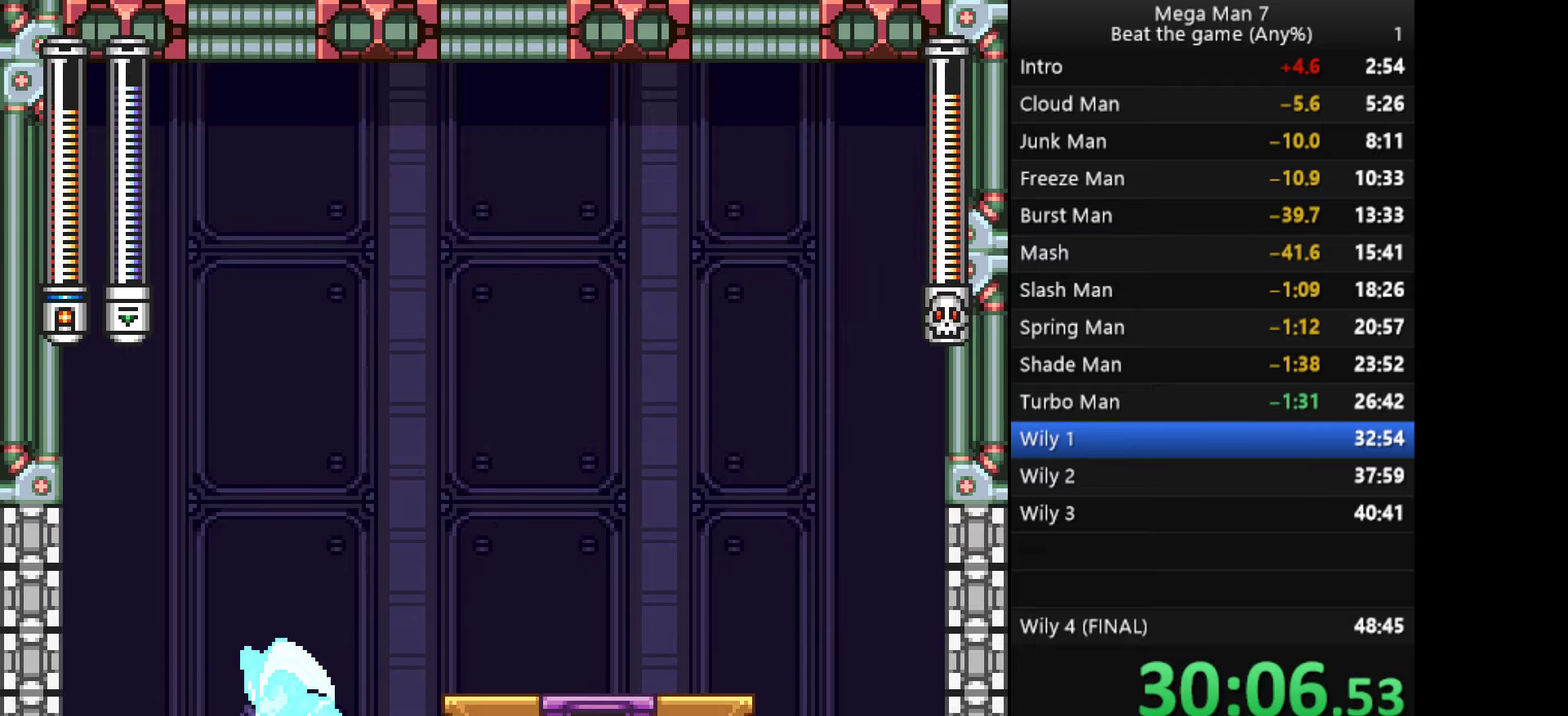
{"buttons": [], "left_stick": "right", "events": [[33, "left_stick", "right"], [50, "SQUARE", "up"], [83, "CROSS", "down"], [333, "CROSS", "up"]]}
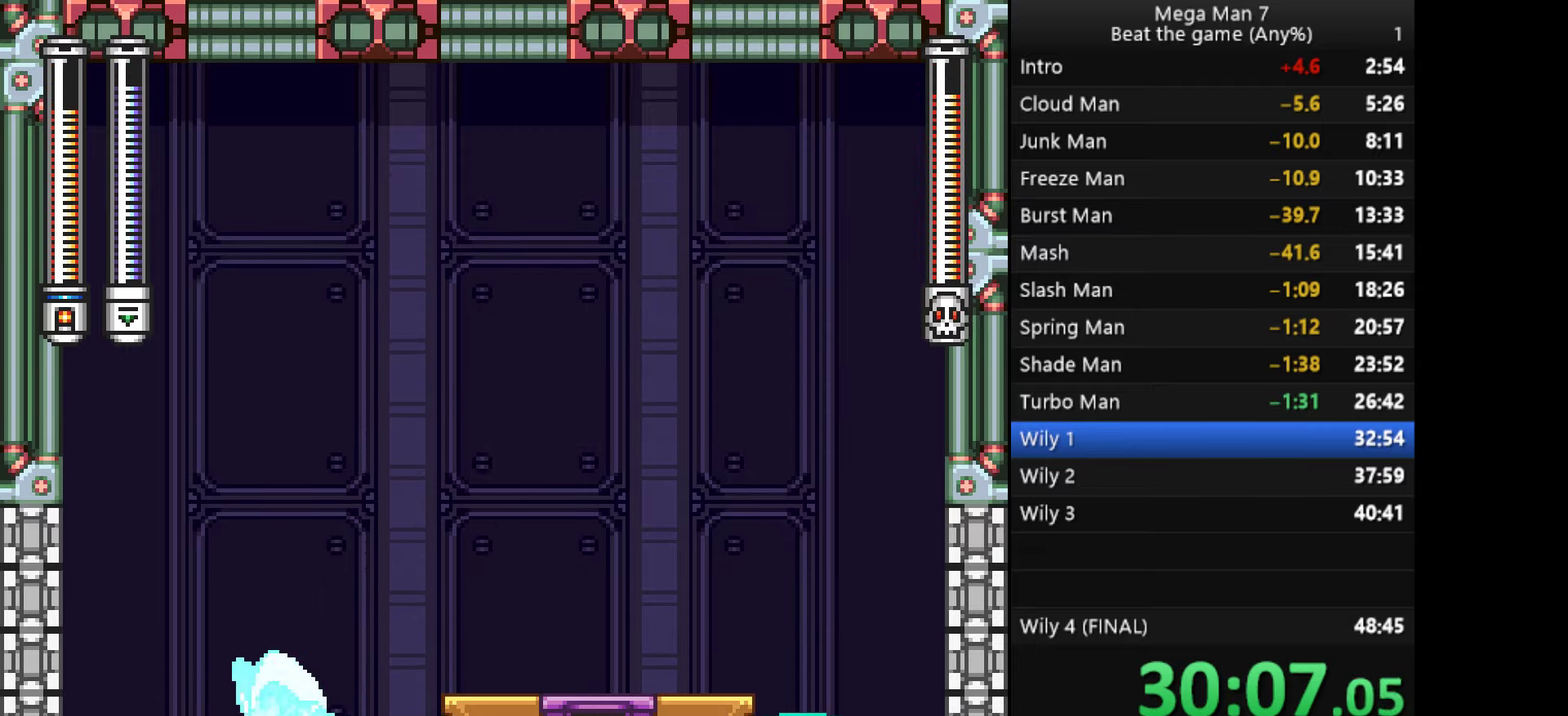
{"buttons": [], "left_stick": "right", "events": [[150, "left_stick", "left"], [167, "SQUARE", "down"], [267, "SQUARE", "up"], [301, "left_stick", "right"]]}
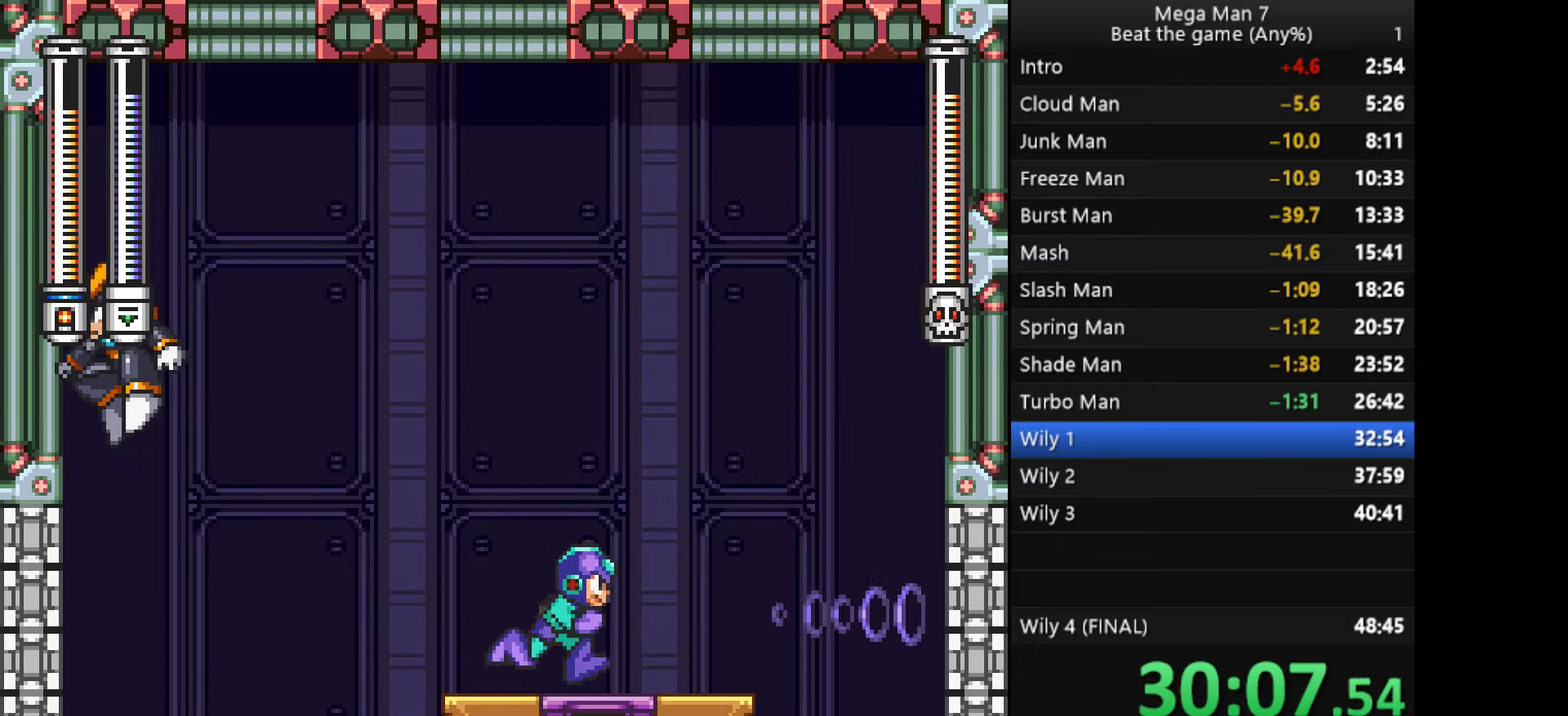
{"buttons": ["CROSS"], "left_stick": "right", "events": [[100, "left_stick", "left"], [183, "SQUARE", "down"], [283, "left_stick", "right"], [300, "SQUARE", "up"], [400, "CROSS", "down"]]}
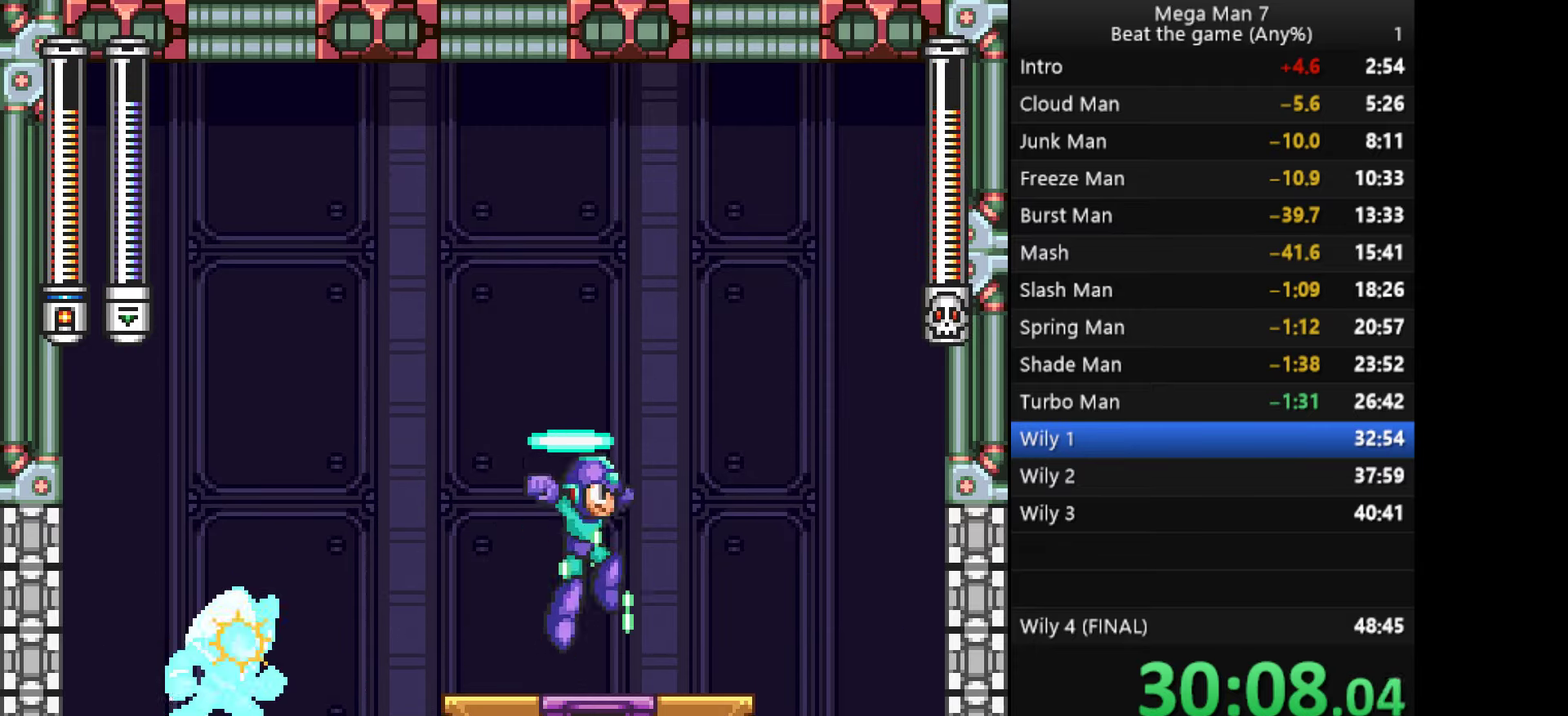
{"buttons": [], "left_stick": "right", "events": [[34, "left_stick", "center"], [117, "CROSS", "up"], [167, "left_stick", "right"], [301, "left_stick", "center"], [434, "left_stick", "right"]]}
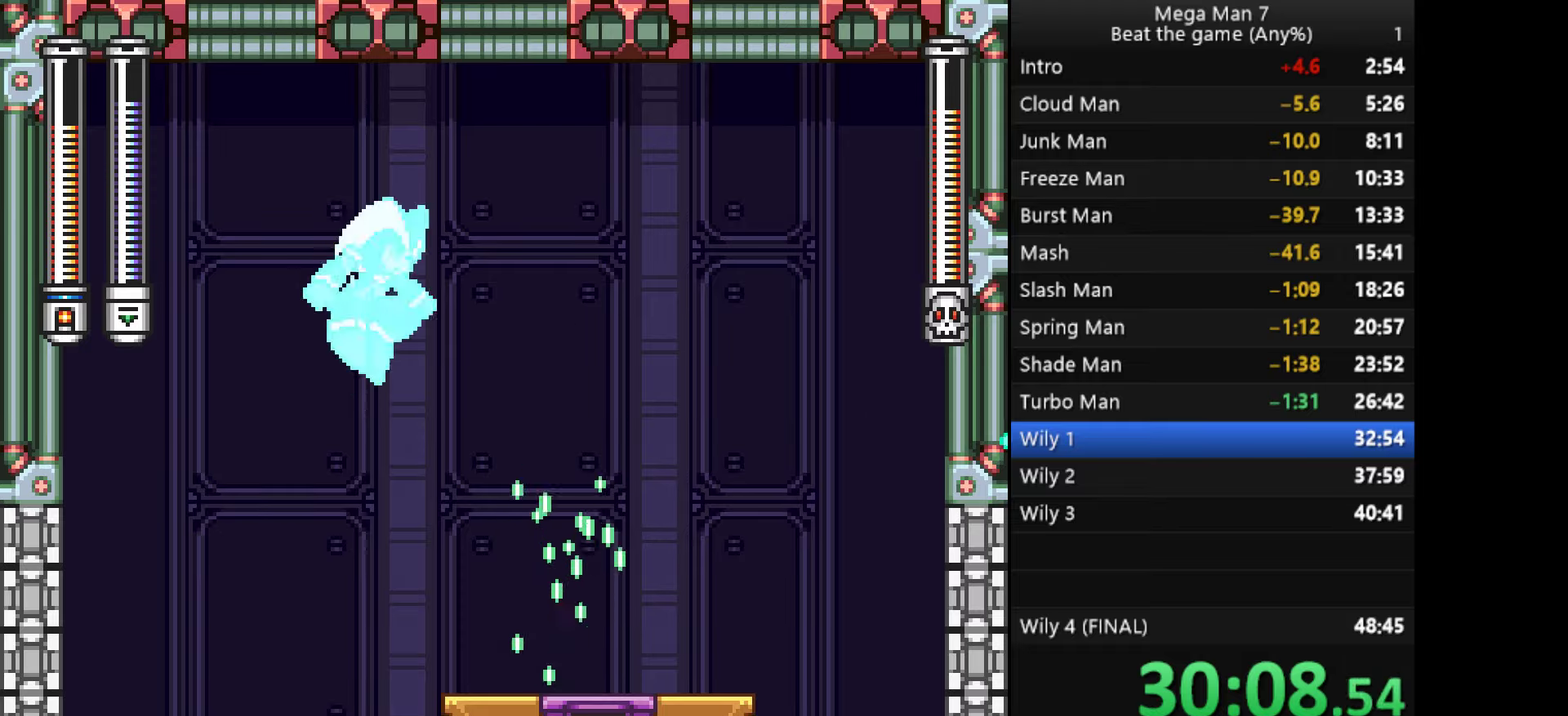
{"buttons": [], "left_stick": "center", "events": [[267, "left_stick", "left"], [350, "SQUARE", "down"], [367, "left_stick", "center"], [467, "SQUARE", "up"]]}
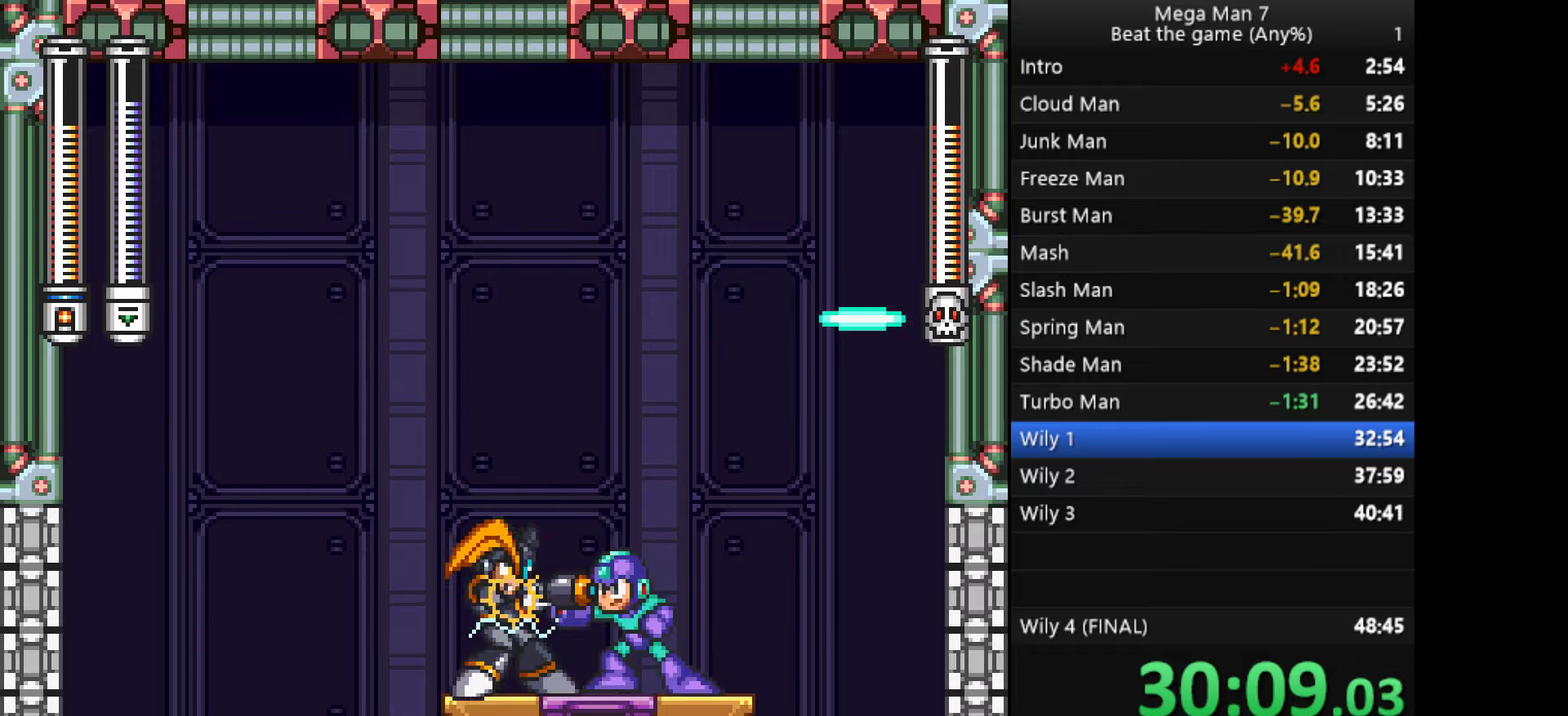
{"buttons": [], "left_stick": "left", "events": [[334, "left_stick", "left"]]}